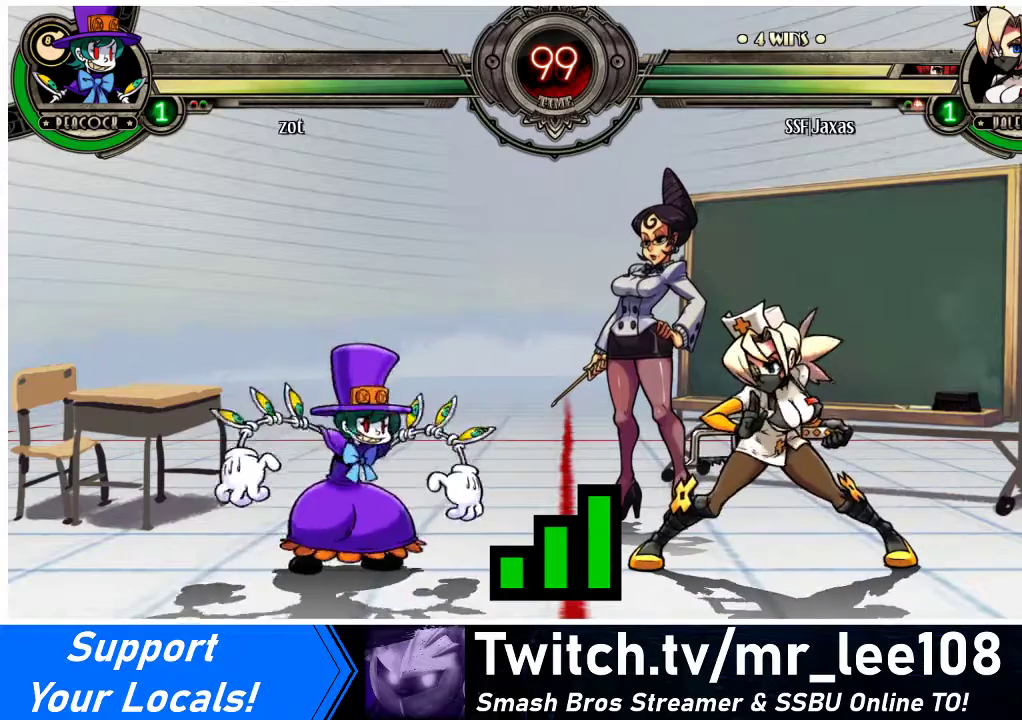
Gameplay with a controller (arcade stick); each line is a JSON object with the inputs held at the frame after it. "events" lists button and stick changes between this image and that frame as [ms after this image, input, new state], when the widget could be followed in between. Not read: L3 R3.
{"buttons": ["DPAD_UP"], "events": [[500, "DPAD_UP", "down"]]}
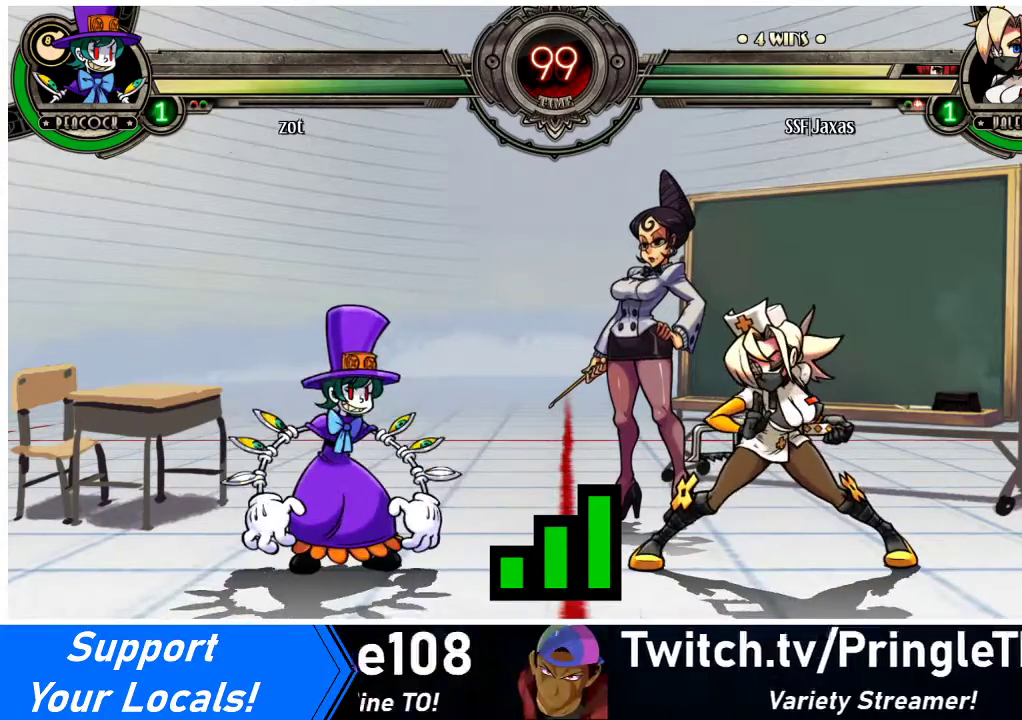
{"buttons": [], "events": [[500, "DPAD_UP", "up"]]}
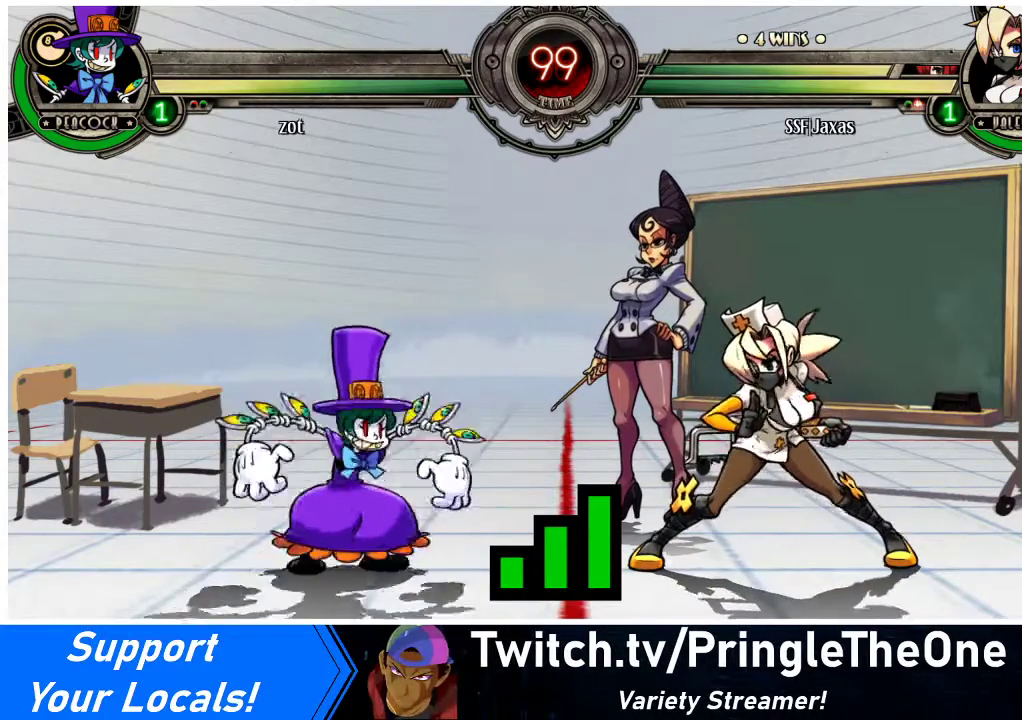
{"buttons": [], "events": []}
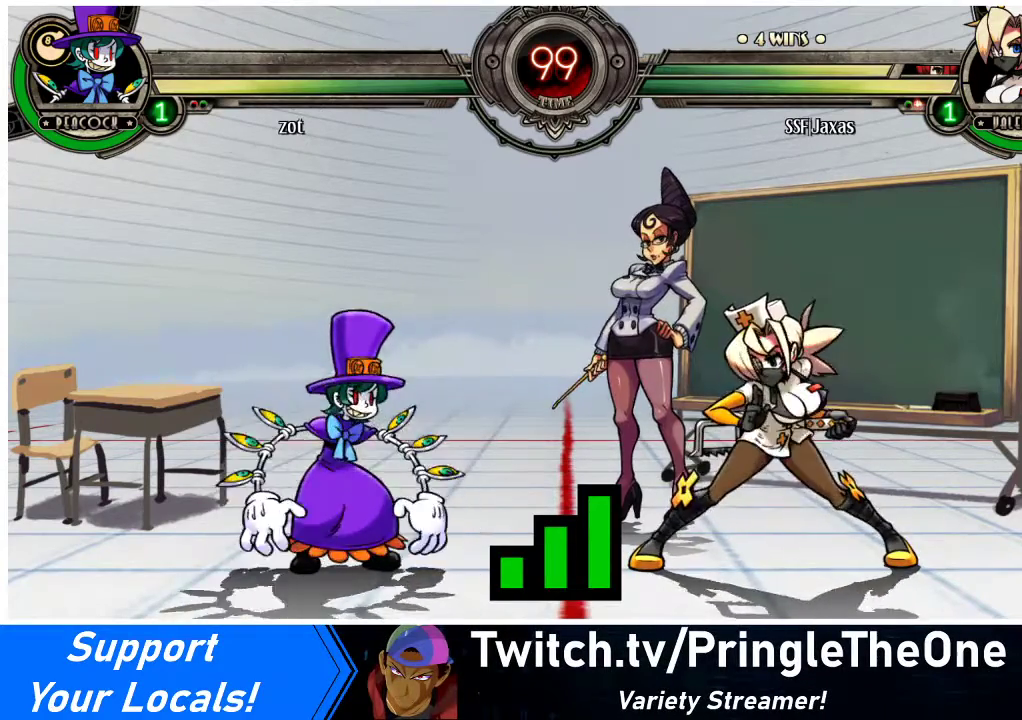
{"buttons": [], "events": []}
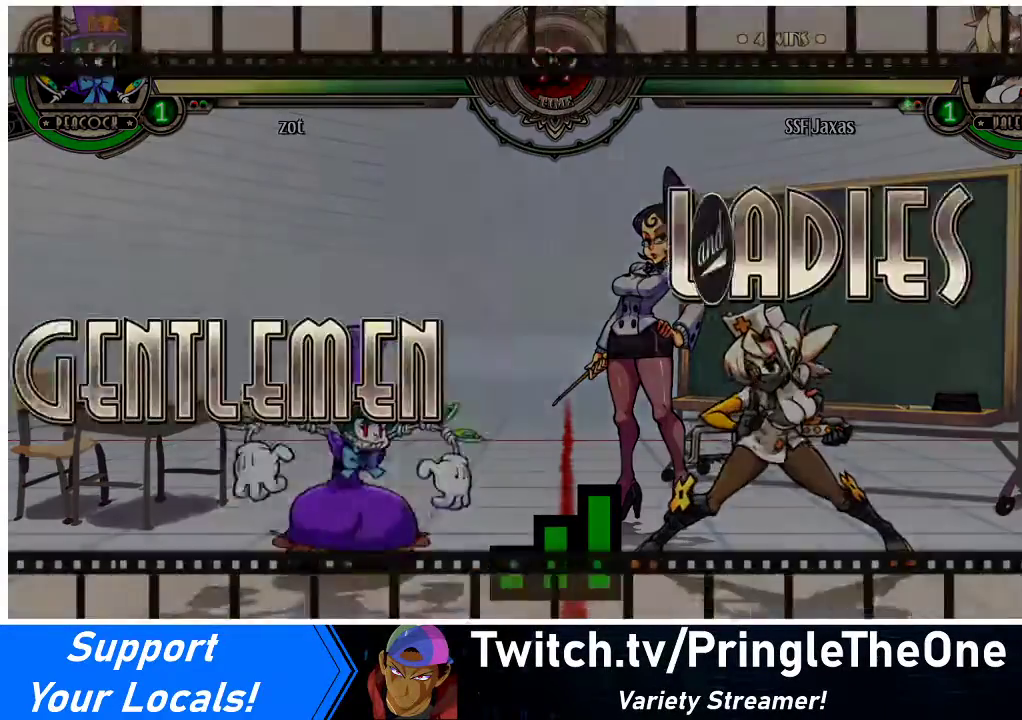
{"buttons": ["DPAD_RIGHT"], "events": [[167, "DPAD_LEFT", "down"], [200, "DPAD_DOWN", "down"], [233, "DPAD_LEFT", "up"], [400, "DPAD_DOWN", "up"], [400, "DPAD_RIGHT", "down"]]}
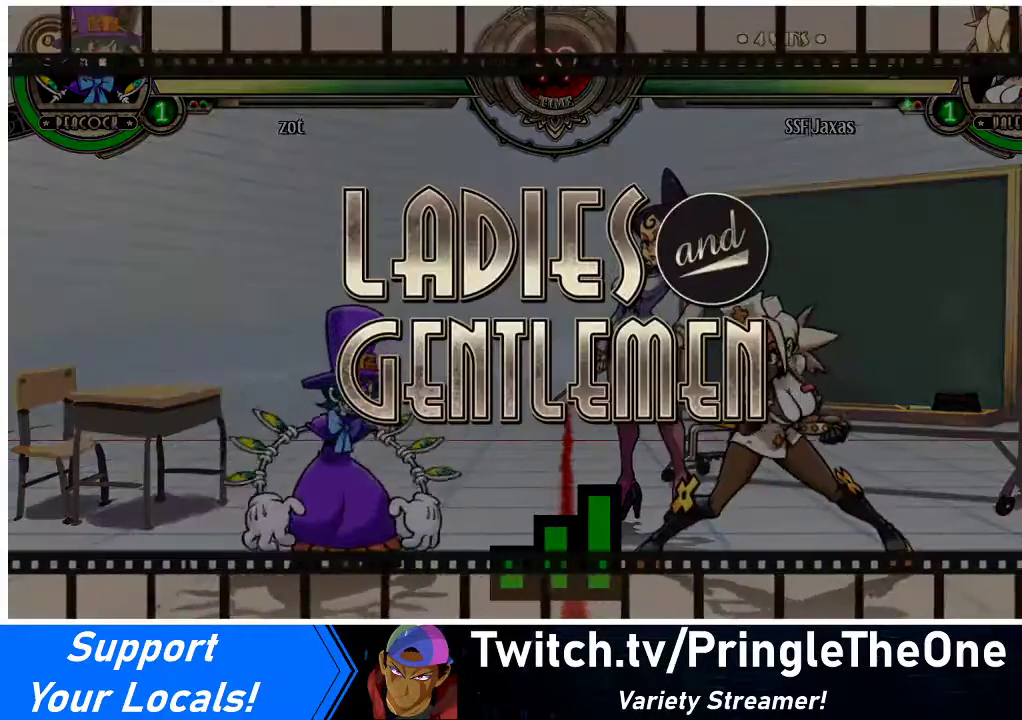
{"buttons": [], "events": [[67, "DPAD_LEFT", "down"], [67, "DPAD_RIGHT", "up"], [167, "DPAD_DOWN", "down"], [233, "DPAD_LEFT", "up"], [300, "DPAD_DOWN", "up"], [333, "DPAD_RIGHT", "down"], [500, "DPAD_RIGHT", "up"]]}
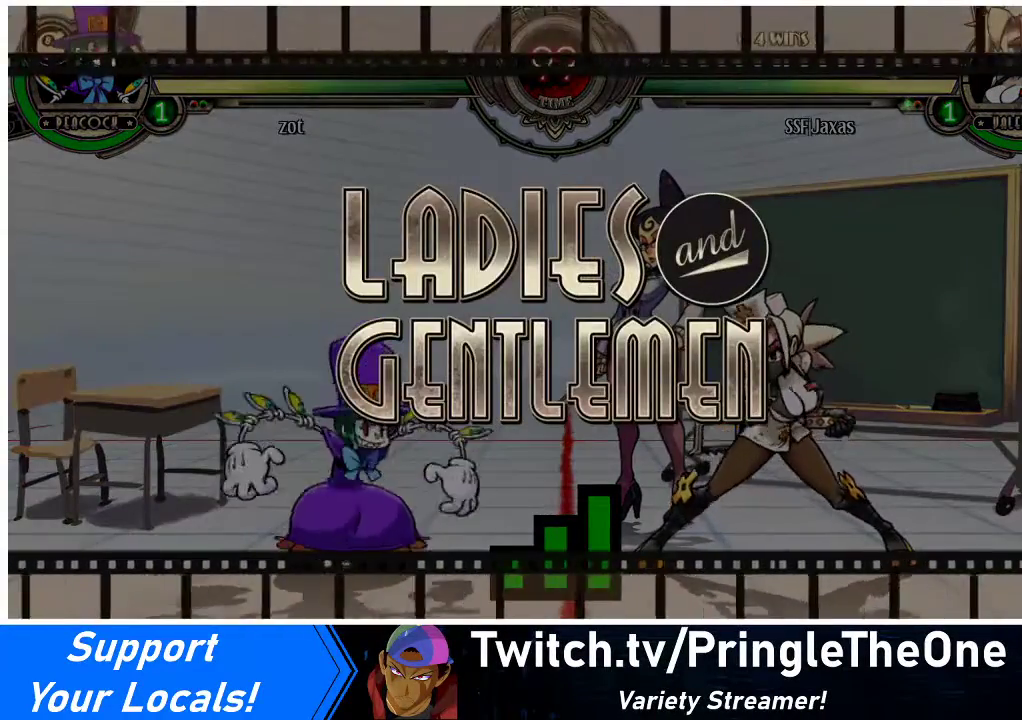
{"buttons": ["DPAD_UP", "DPAD_LEFT"], "events": [[67, "DPAD_LEFT", "down"], [333, "DPAD_UP", "down"]]}
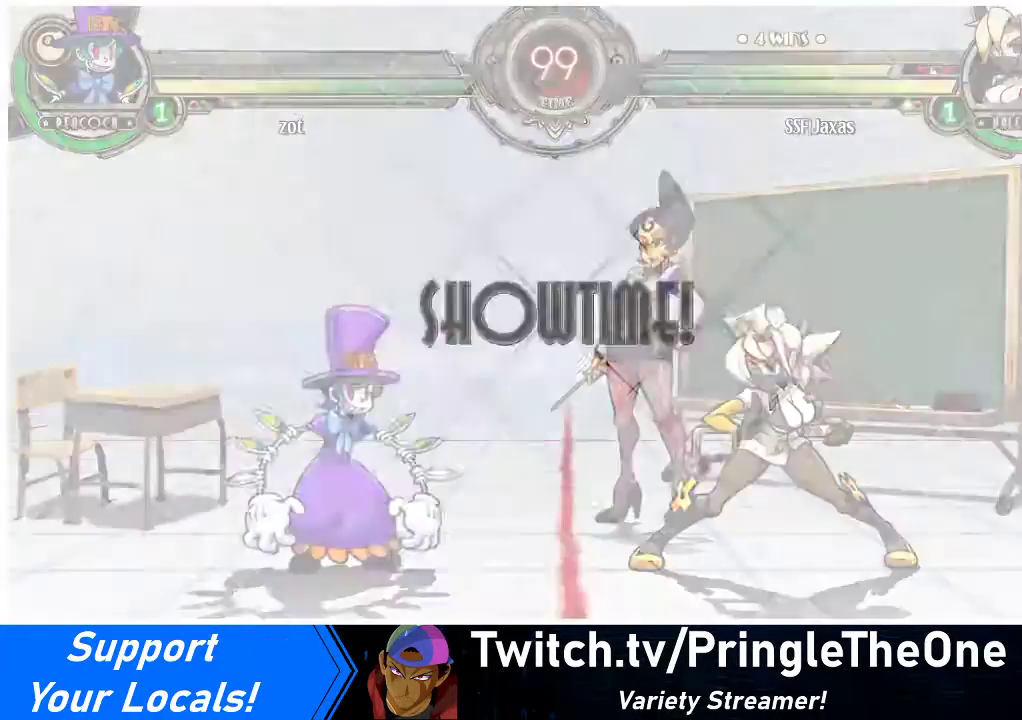
{"buttons": ["DPAD_RIGHT"], "events": [[33, "DPAD_UP", "up"], [167, "DPAD_LEFT", "up"], [200, "DPAD_RIGHT", "down"]]}
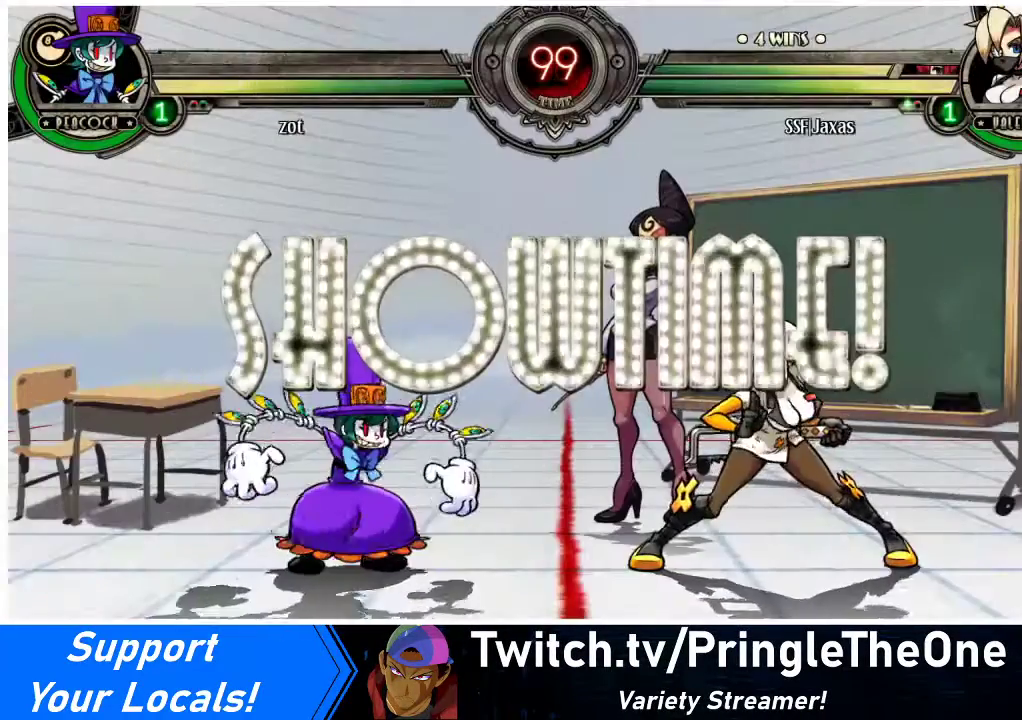
{"buttons": ["DPAD_UP", "DPAD_LEFT"], "events": [[100, "DPAD_RIGHT", "up"], [167, "DPAD_LEFT", "down"], [433, "DPAD_UP", "down"]]}
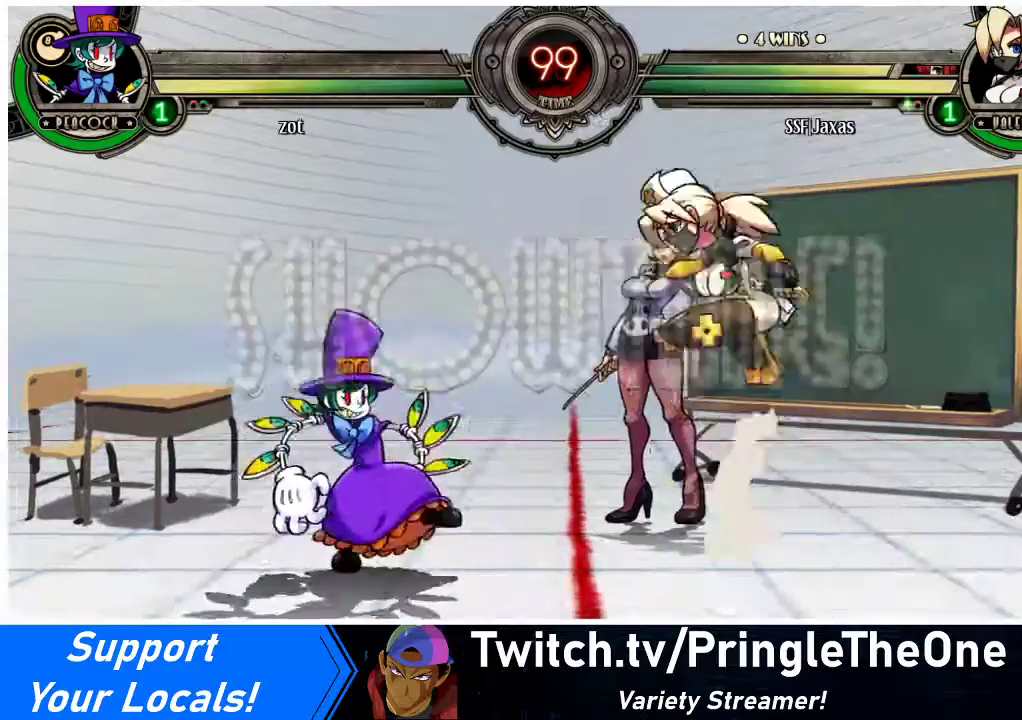
{"buttons": ["DPAD_RIGHT"], "events": [[133, "DPAD_LEFT", "up"], [133, "DPAD_UP", "up"], [167, "DPAD_RIGHT", "down"], [267, "DPAD_UP", "down"], [400, "DPAD_UP", "up"]]}
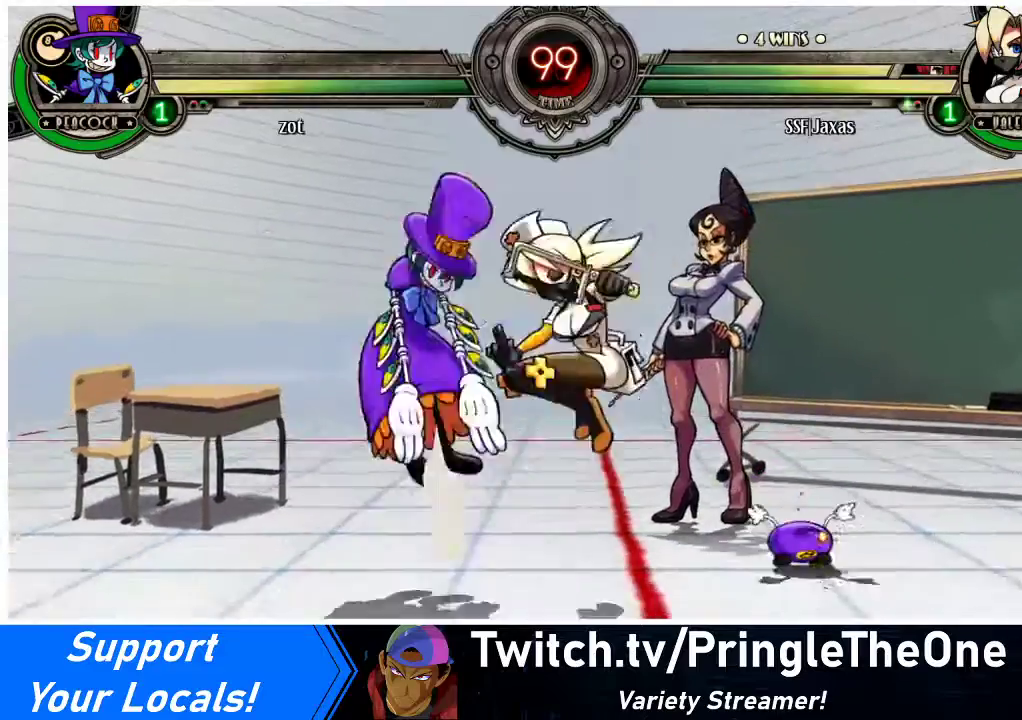
{"buttons": ["DPAD_RIGHT"], "events": [[200, "DPAD_UP", "down"], [300, "DPAD_DOWN", "down"], [300, "DPAD_UP", "up"], [467, "DPAD_DOWN", "up"]]}
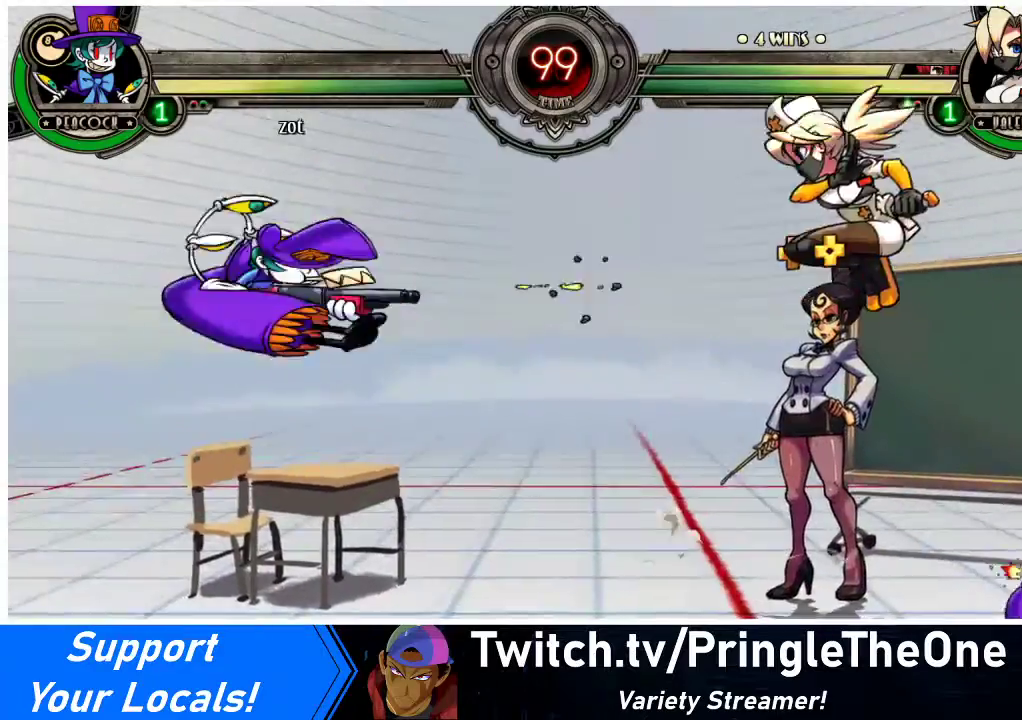
{"buttons": ["DPAD_LEFT"], "events": [[133, "DPAD_RIGHT", "up"], [200, "DPAD_LEFT", "down"], [233, "DPAD_LEFT", "up"], [300, "DPAD_LEFT", "down"]]}
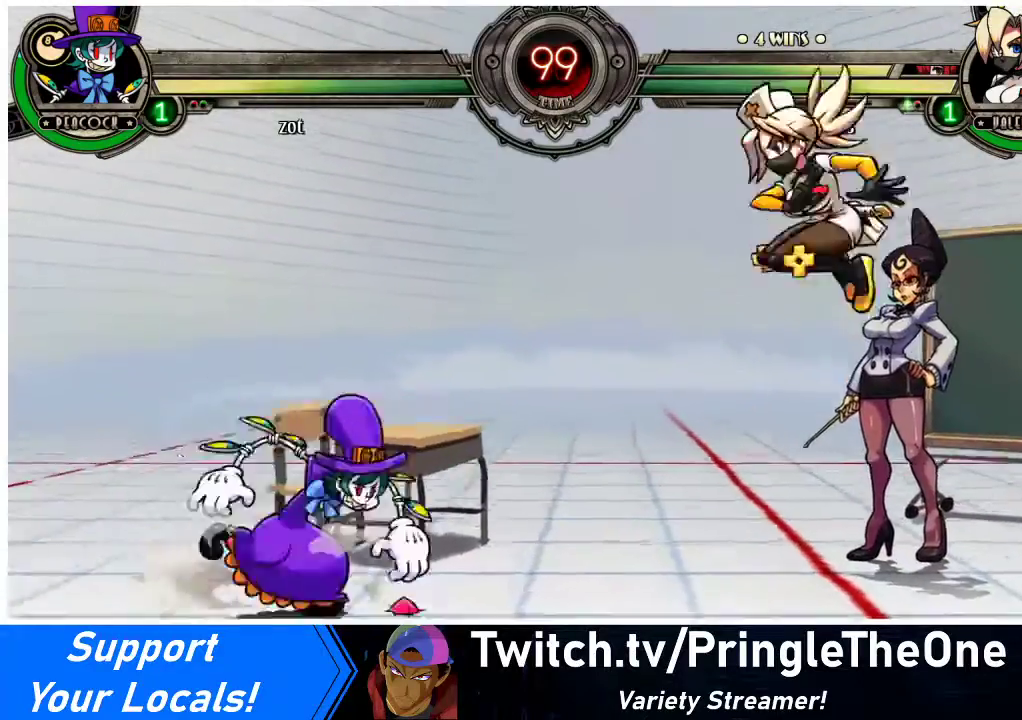
{"buttons": ["DPAD_RIGHT"], "events": [[33, "R1", "down"], [67, "DPAD_LEFT", "up"], [100, "DPAD_RIGHT", "down"], [133, "R1", "up"]]}
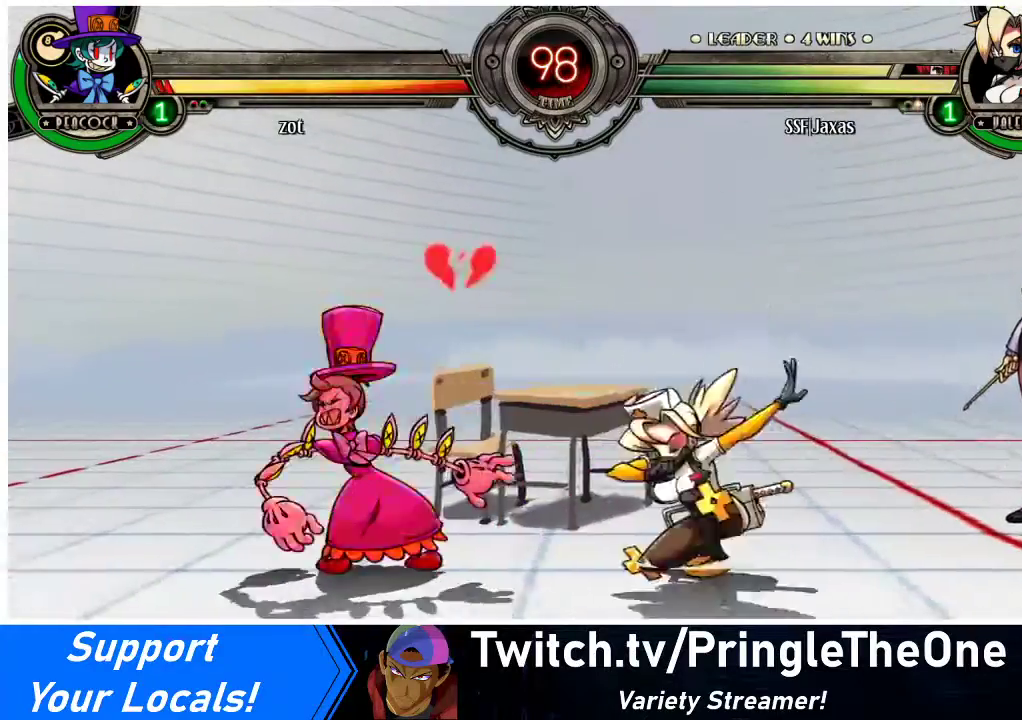
{"buttons": ["CIRCLE", "DPAD_DOWN", "DPAD_LEFT"], "events": [[33, "DPAD_RIGHT", "up"], [100, "DPAD_LEFT", "down"], [133, "DPAD_LEFT", "up"], [200, "DPAD_LEFT", "down"], [300, "CROSS", "down"], [300, "DPAD_DOWN", "down"], [367, "CROSS", "up"], [433, "CIRCLE", "down"]]}
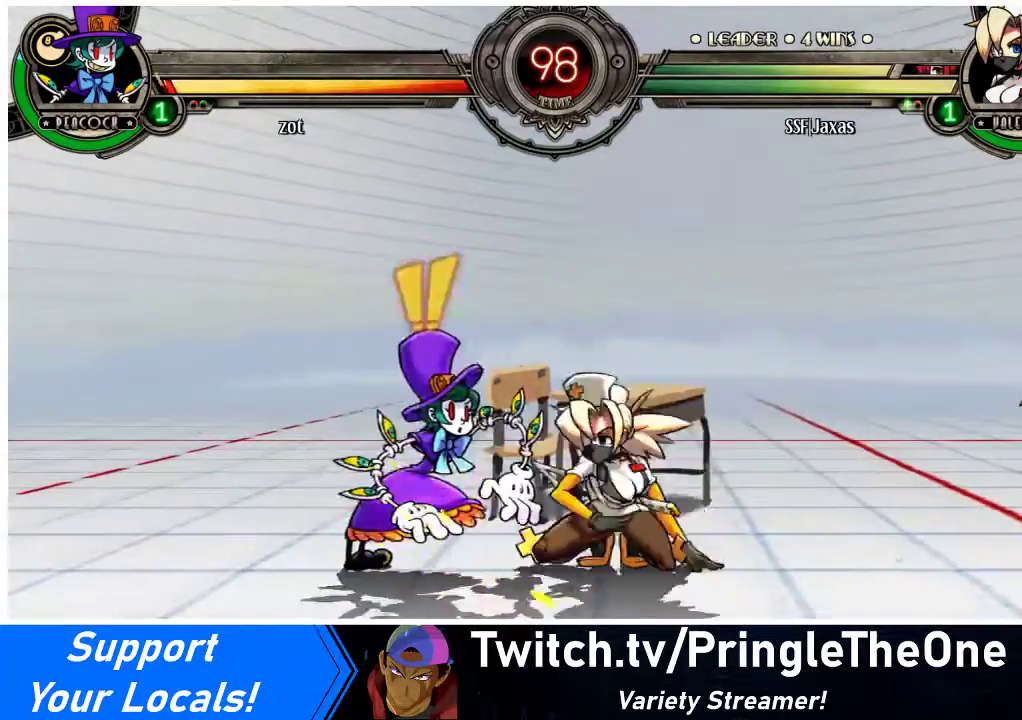
{"buttons": ["R1", "DPAD_DOWN", "DPAD_LEFT"], "events": [[67, "CIRCLE", "up"], [500, "R1", "down"]]}
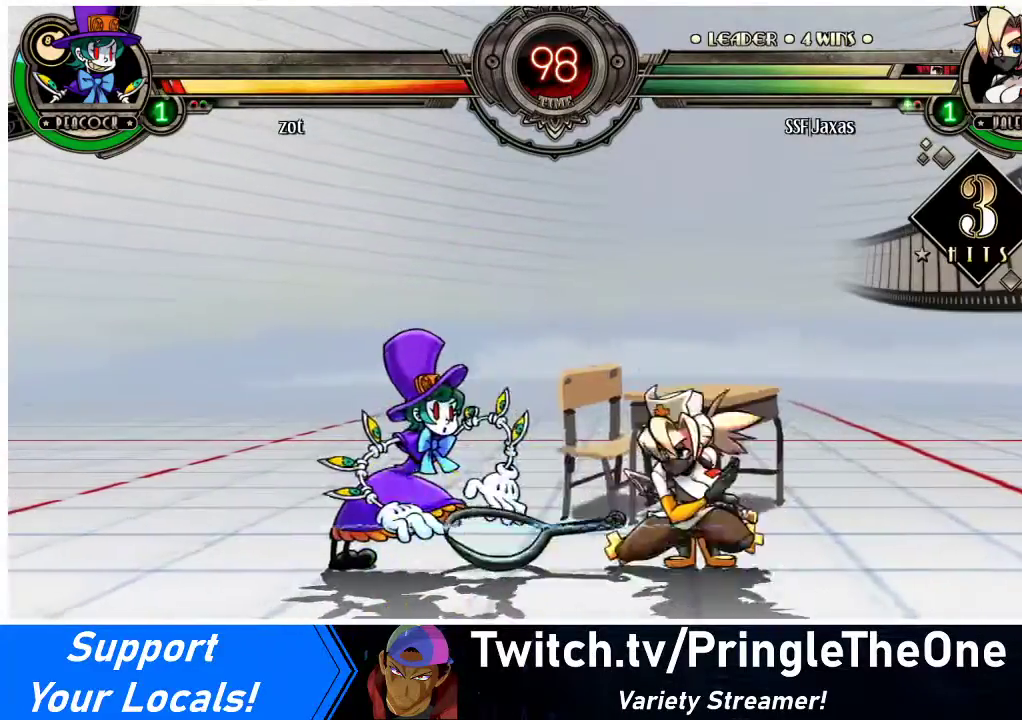
{"buttons": ["DPAD_LEFT"], "events": [[133, "DPAD_DOWN", "up"], [133, "R1", "up"], [300, "DPAD_UP", "down"], [467, "DPAD_UP", "up"]]}
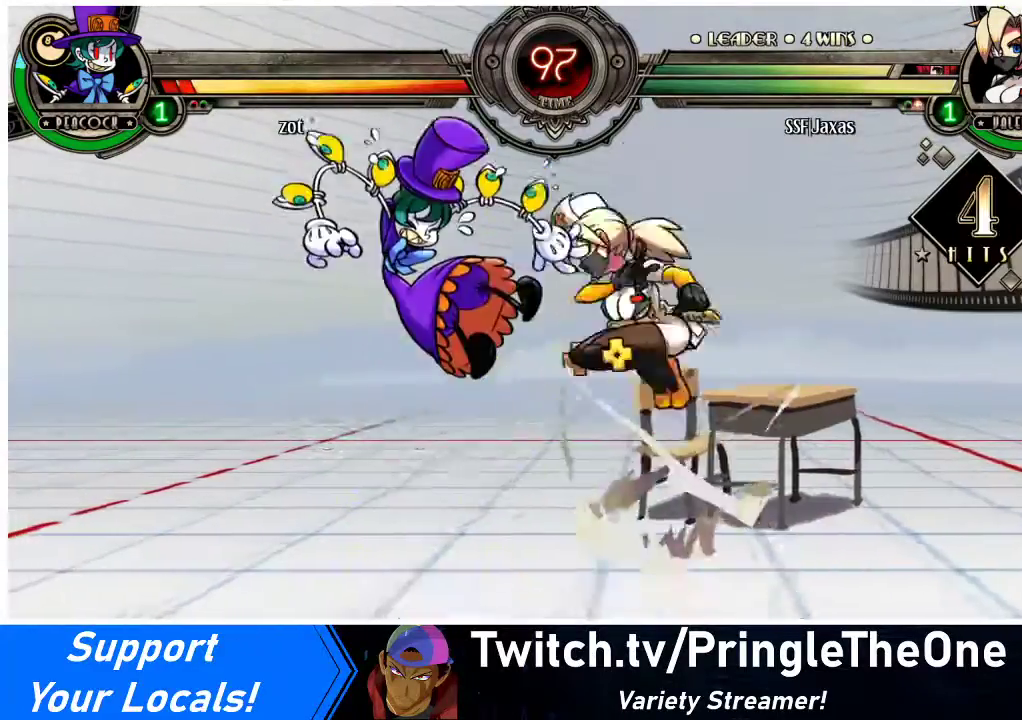
{"buttons": [], "events": [[67, "R1", "down"], [100, "DPAD_LEFT", "up"], [200, "R1", "up"], [333, "R2", "down"], [467, "R2", "up"]]}
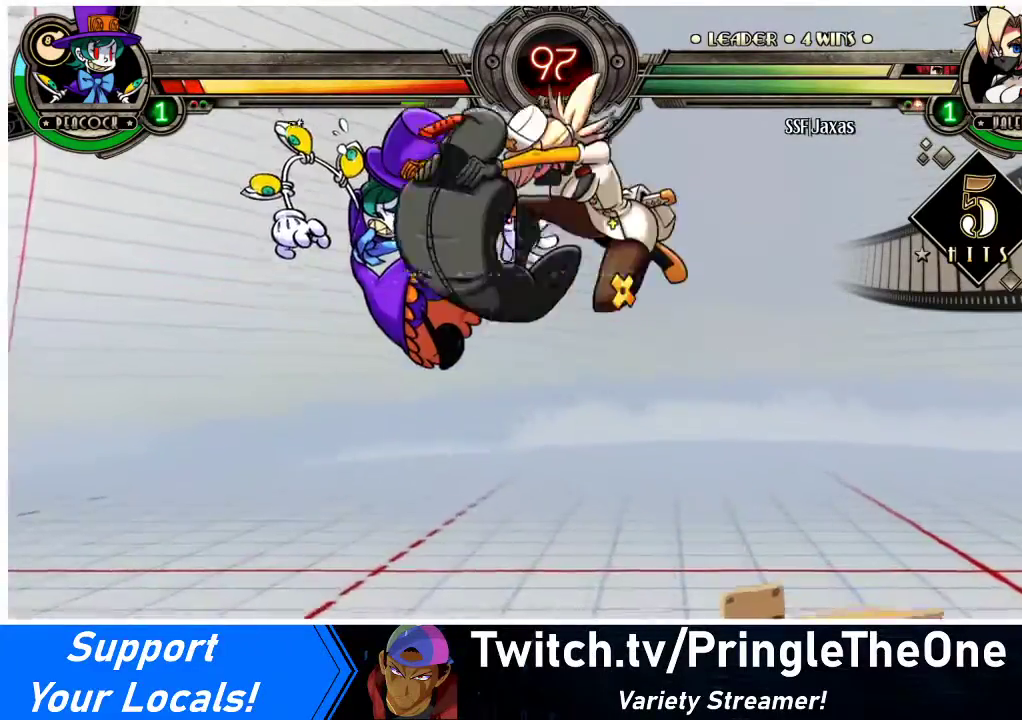
{"buttons": ["DPAD_DOWN", "DPAD_LEFT"], "events": [[433, "DPAD_DOWN", "down"], [500, "DPAD_LEFT", "down"]]}